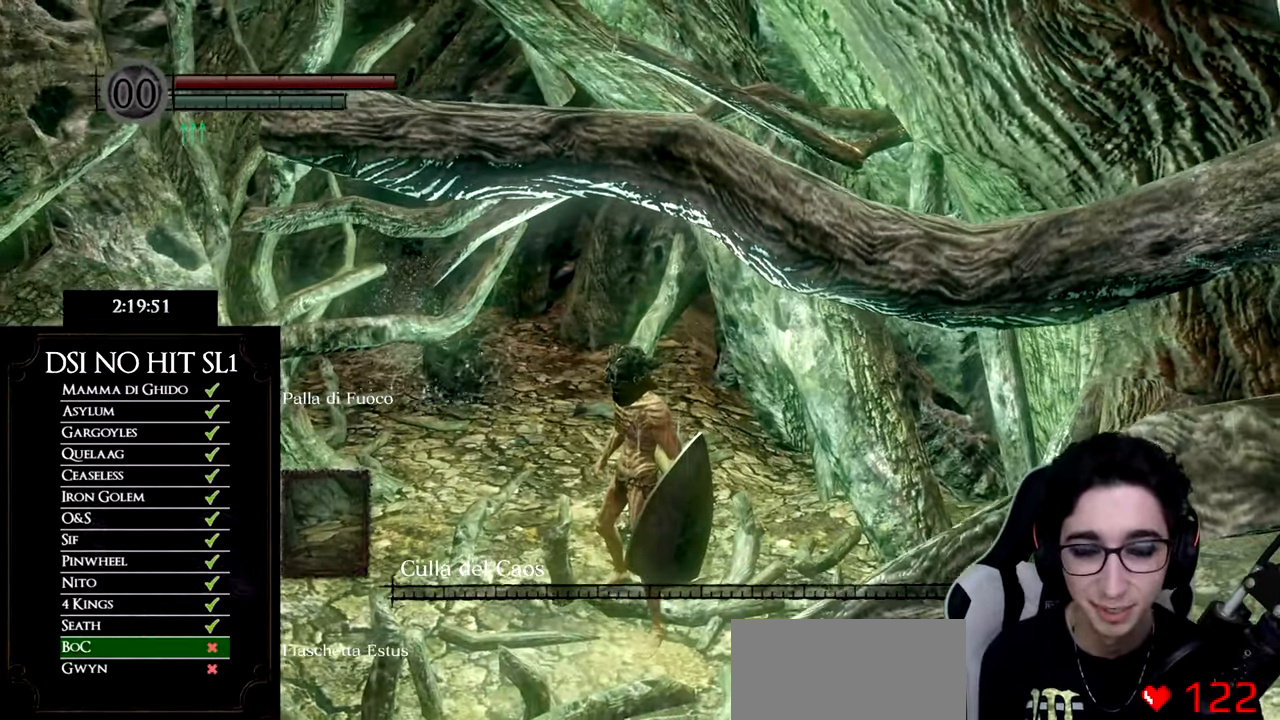
Gameplay with a controller (Xbox layout); each line is a JSON object with the inputs held at the frame after it. "events" lists button and stick changes between this image and that frame as [ms after this image, input, new state], when the widget could be followed in between. Not read: L1 L2 R1 R2 TOUCHPAD.
{"buttons": [], "left_stick": "center", "right_stick": "center", "events": []}
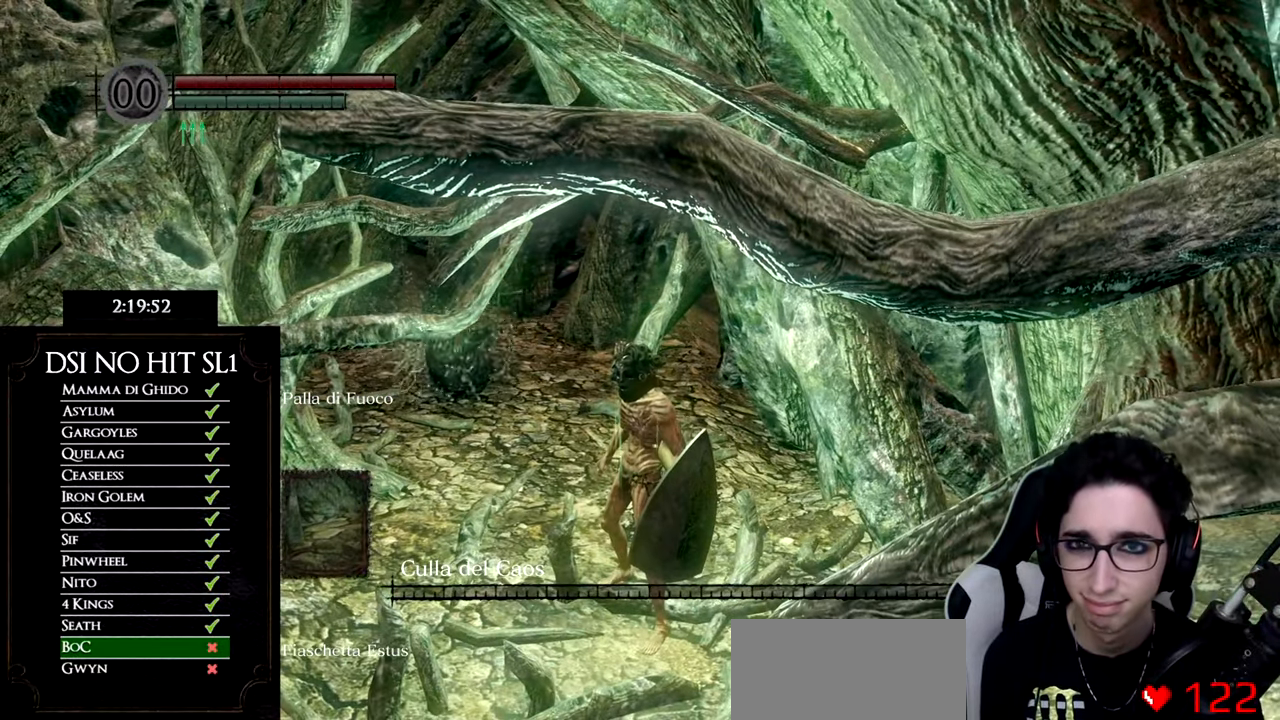
{"buttons": [], "left_stick": "center", "right_stick": "center", "events": []}
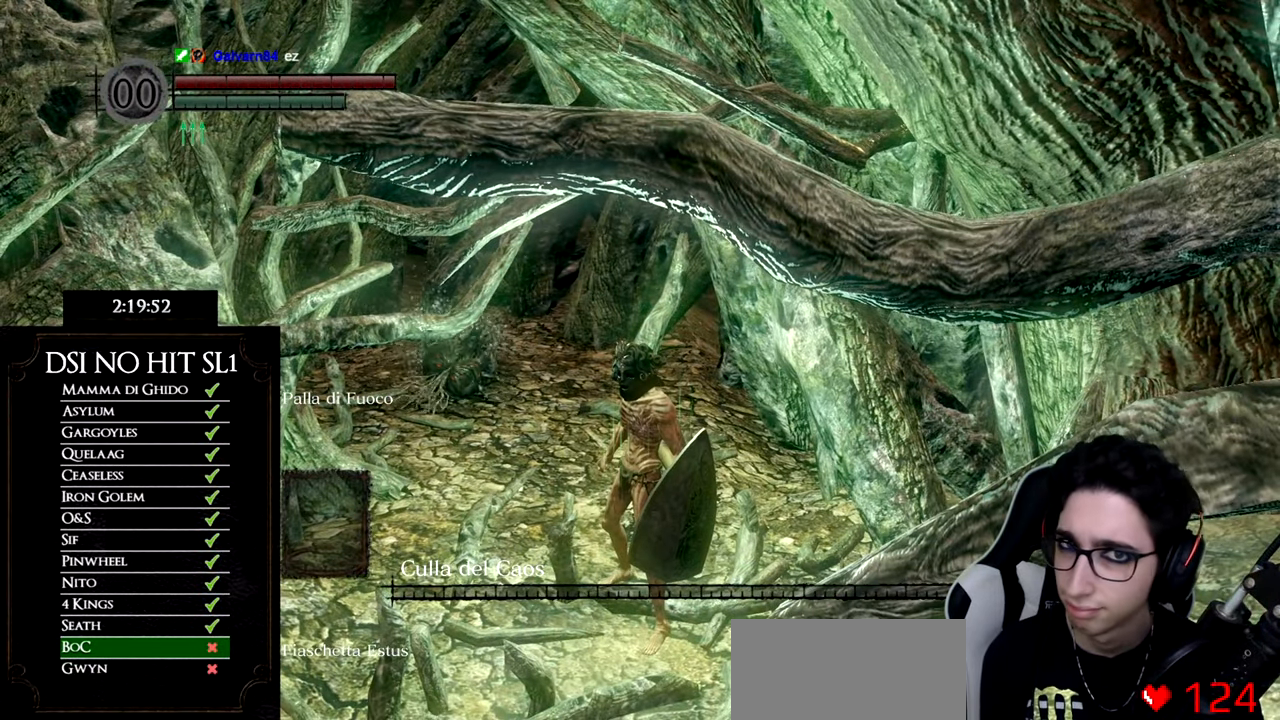
{"buttons": [], "left_stick": "center", "right_stick": "center", "events": []}
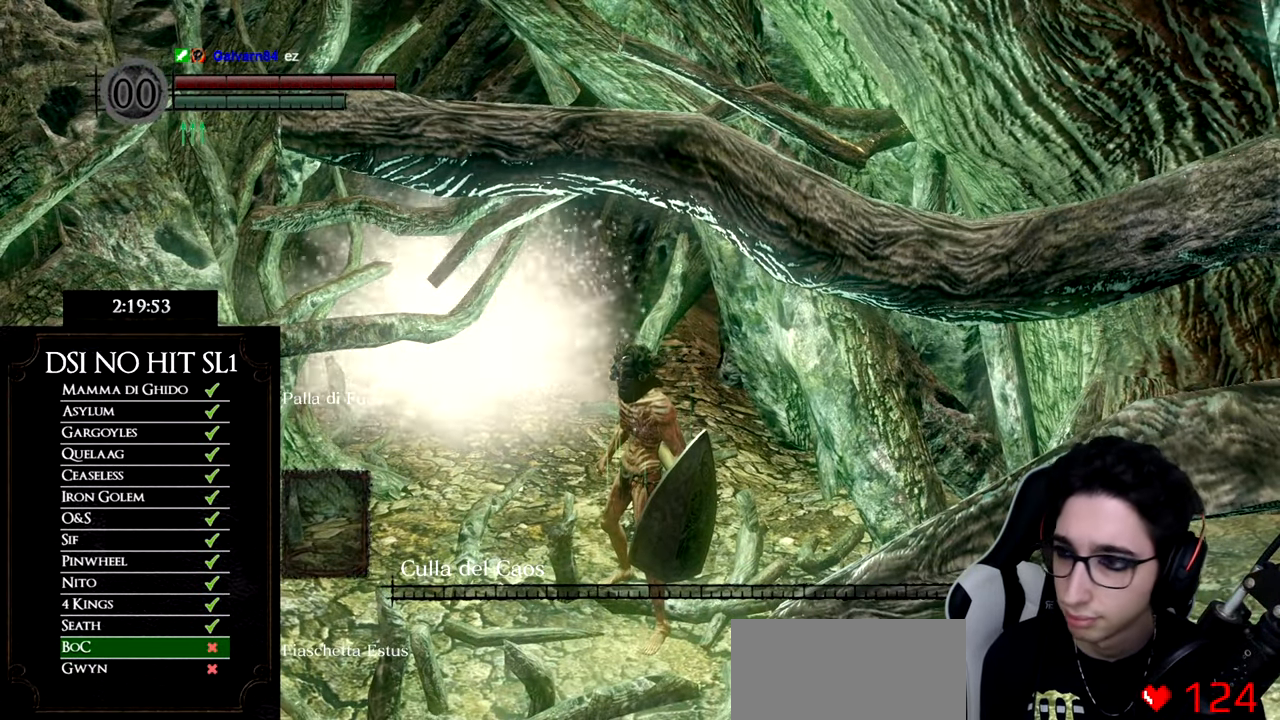
{"buttons": [], "left_stick": "center", "right_stick": "center", "events": []}
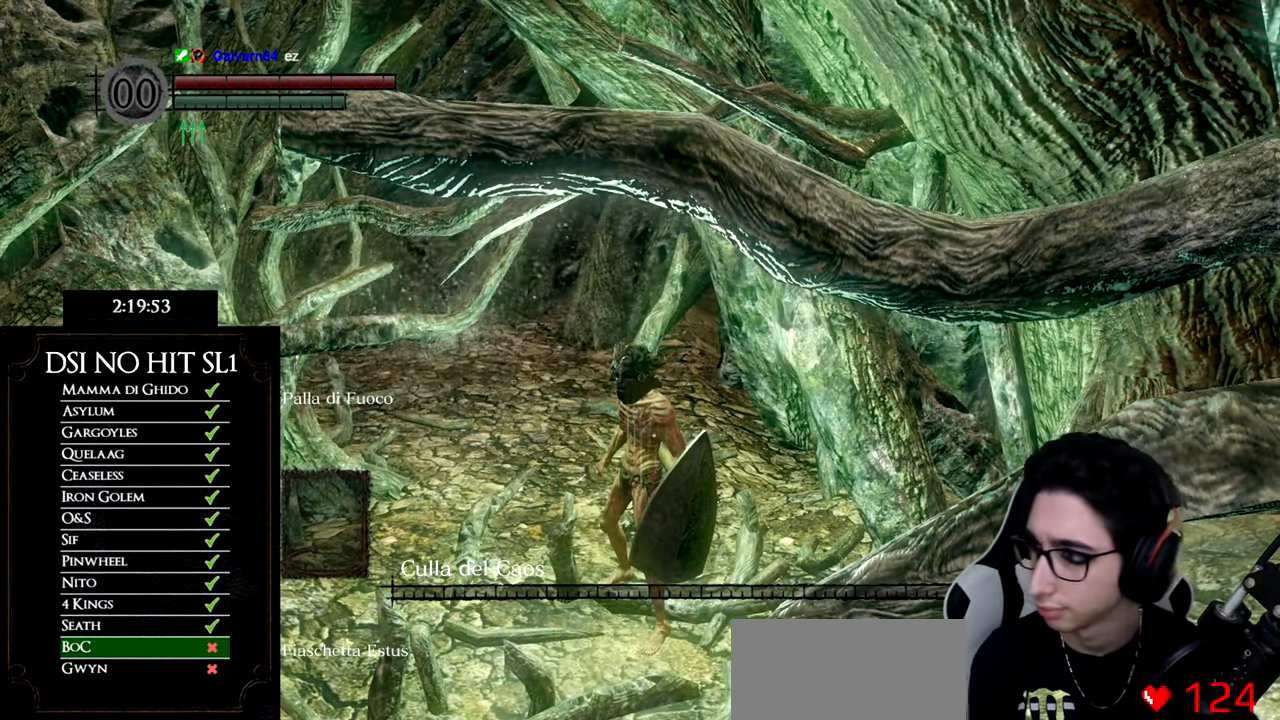
{"buttons": [], "left_stick": "center", "right_stick": "center", "events": []}
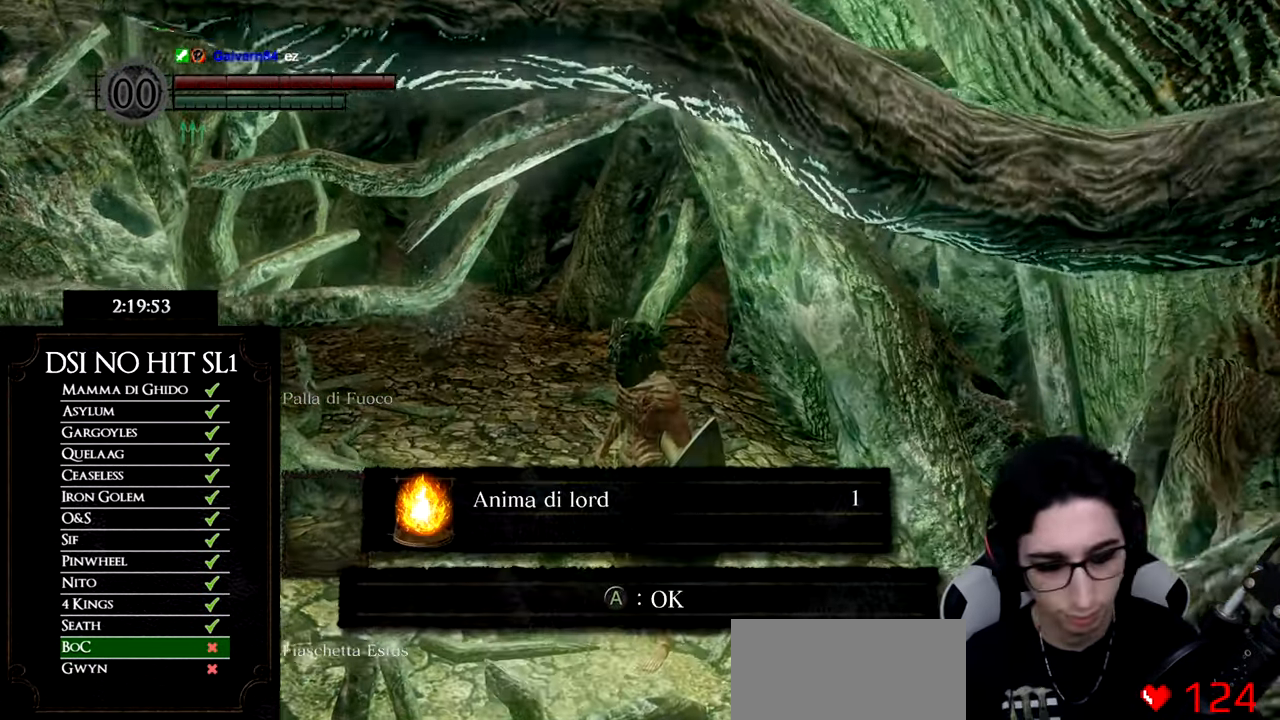
{"buttons": [], "left_stick": "center", "right_stick": "center", "events": []}
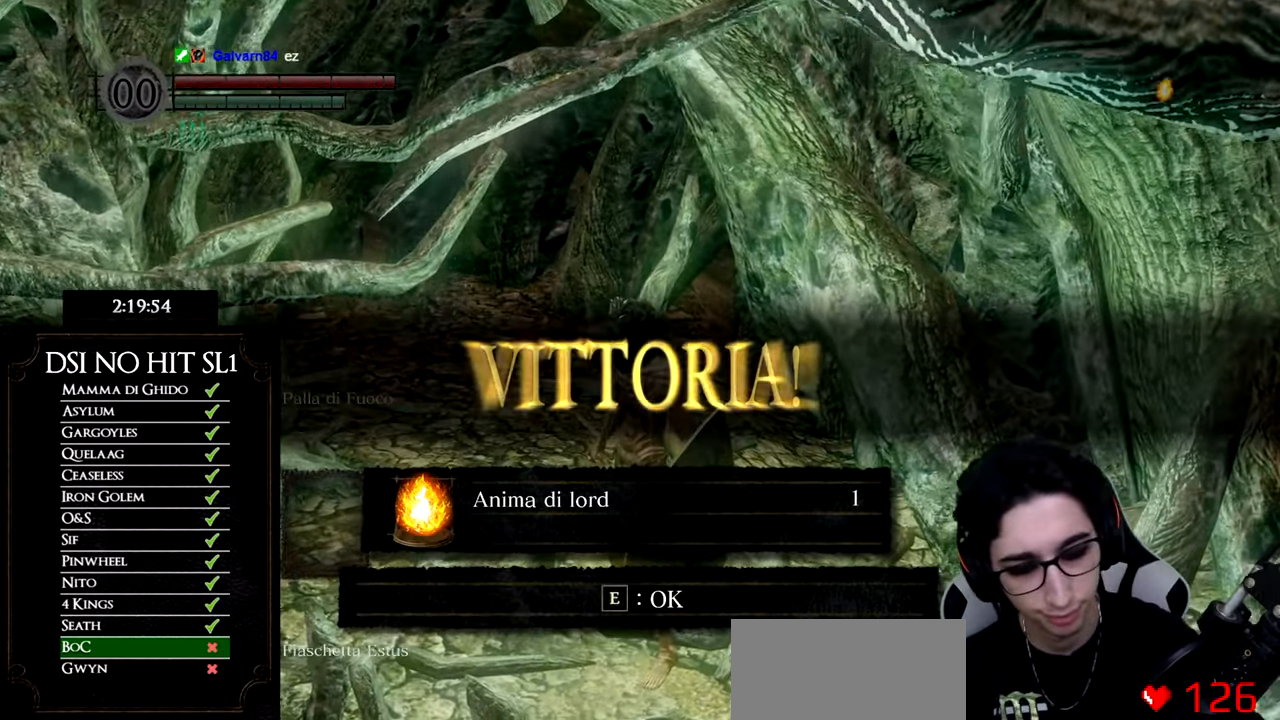
{"buttons": [], "left_stick": "center", "right_stick": "center", "events": []}
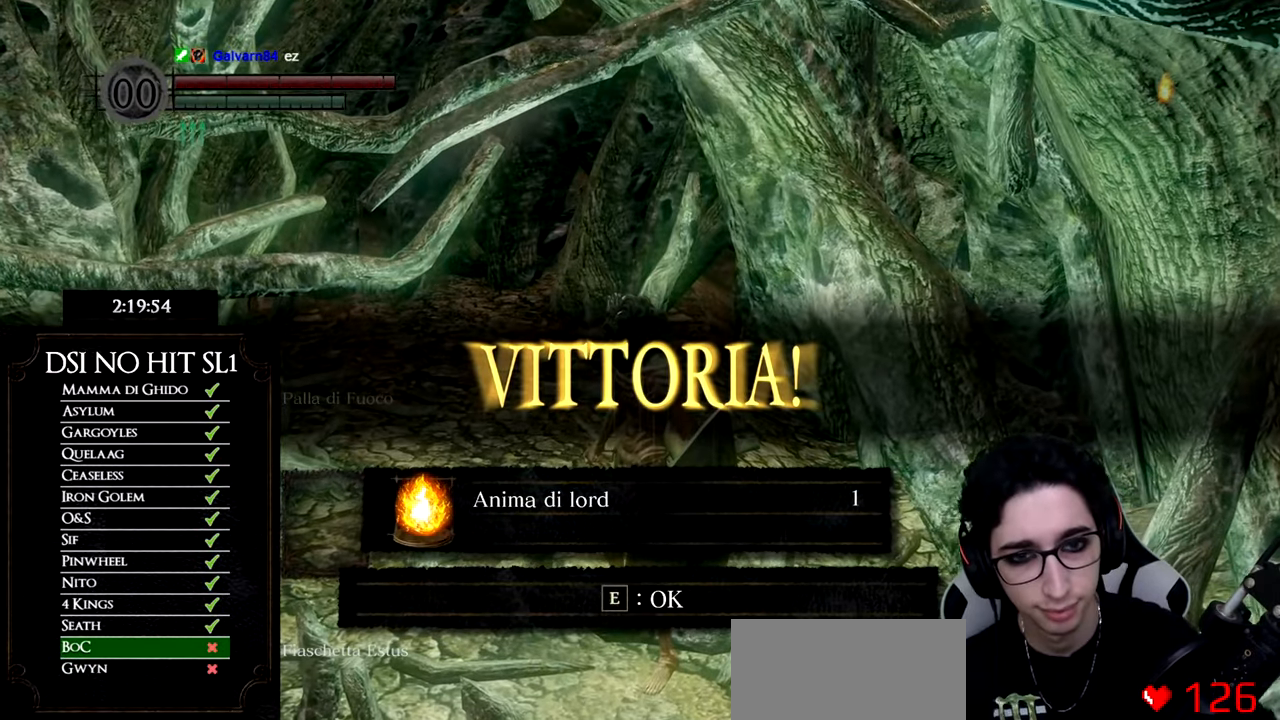
{"buttons": ["A"], "left_stick": "center", "right_stick": "center", "events": [[484, "A", "down"]]}
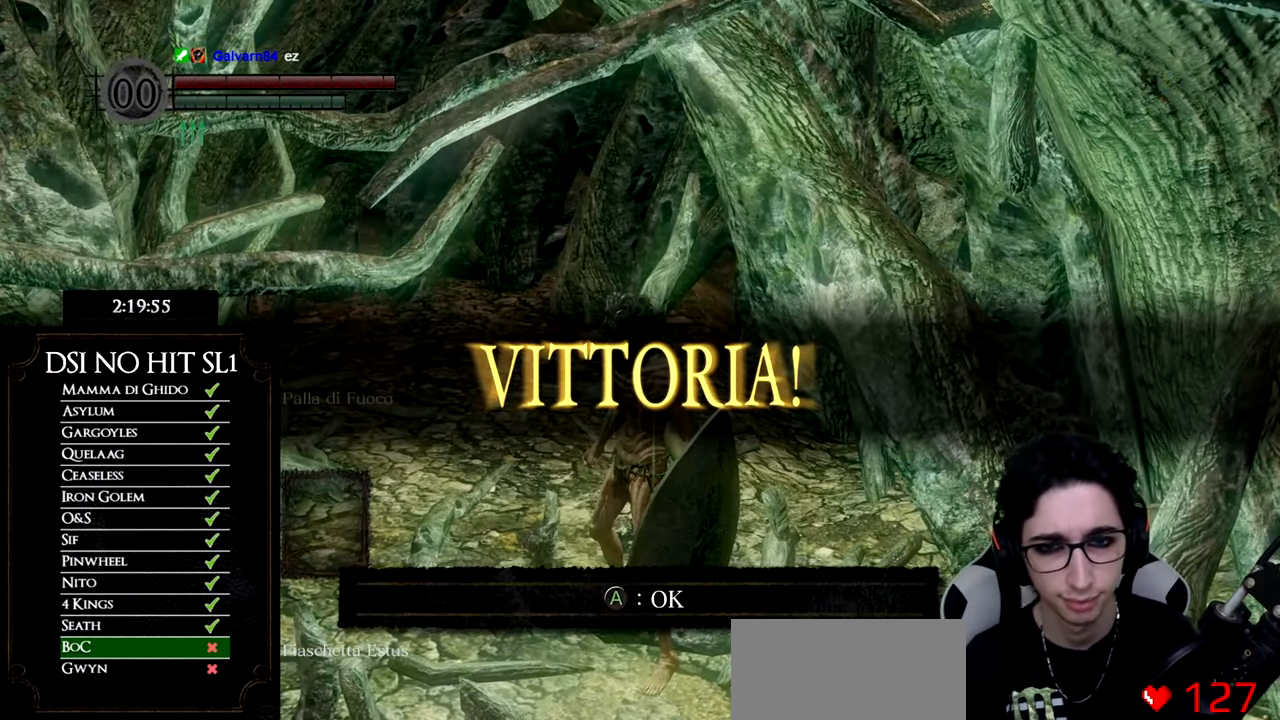
{"buttons": [], "left_stick": "down", "right_stick": "center", "events": [[84, "A", "up"], [418, "left_stick", "down"]]}
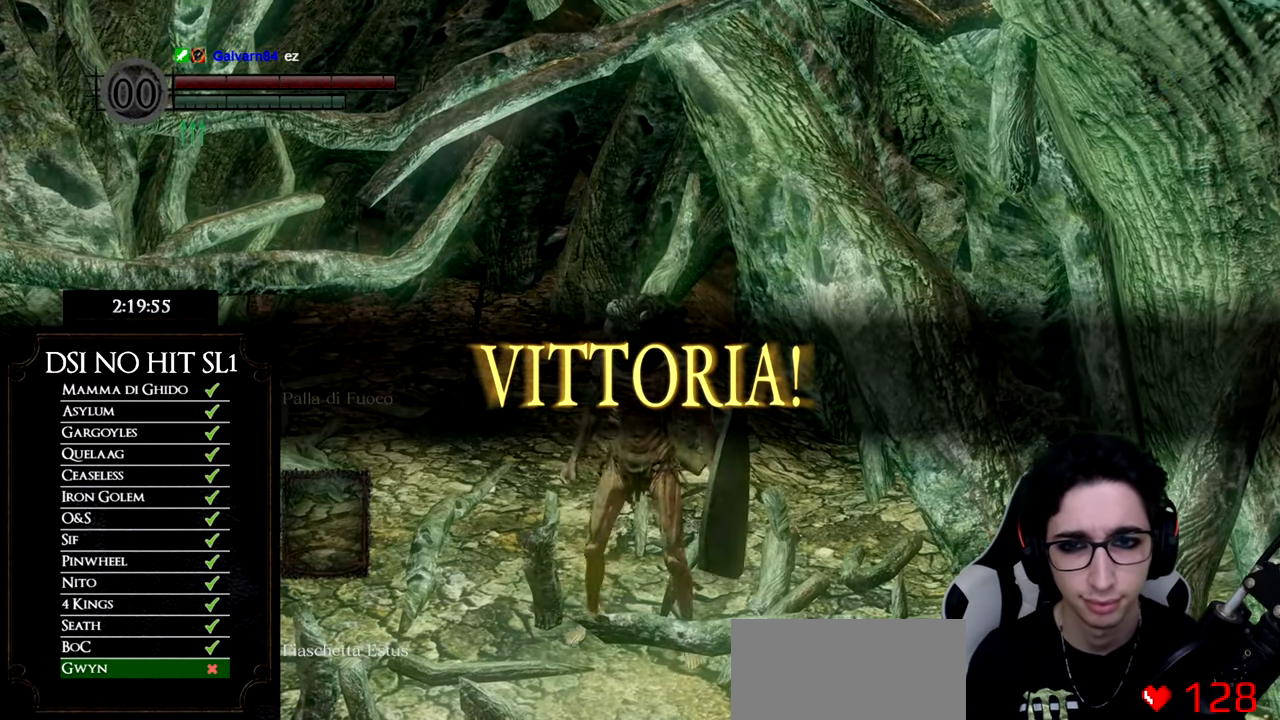
{"buttons": [], "left_stick": "center", "right_stick": "center", "events": [[150, "left_stick", "center"]]}
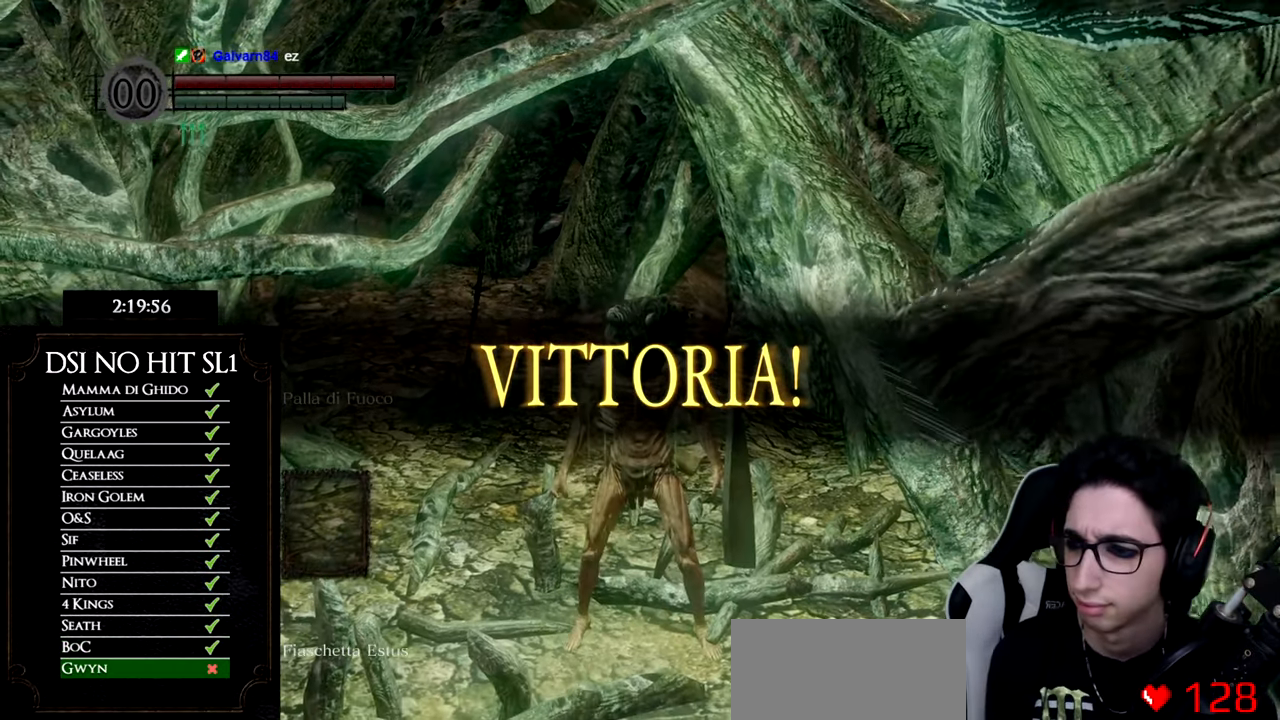
{"buttons": [], "left_stick": "center", "right_stick": "center", "events": []}
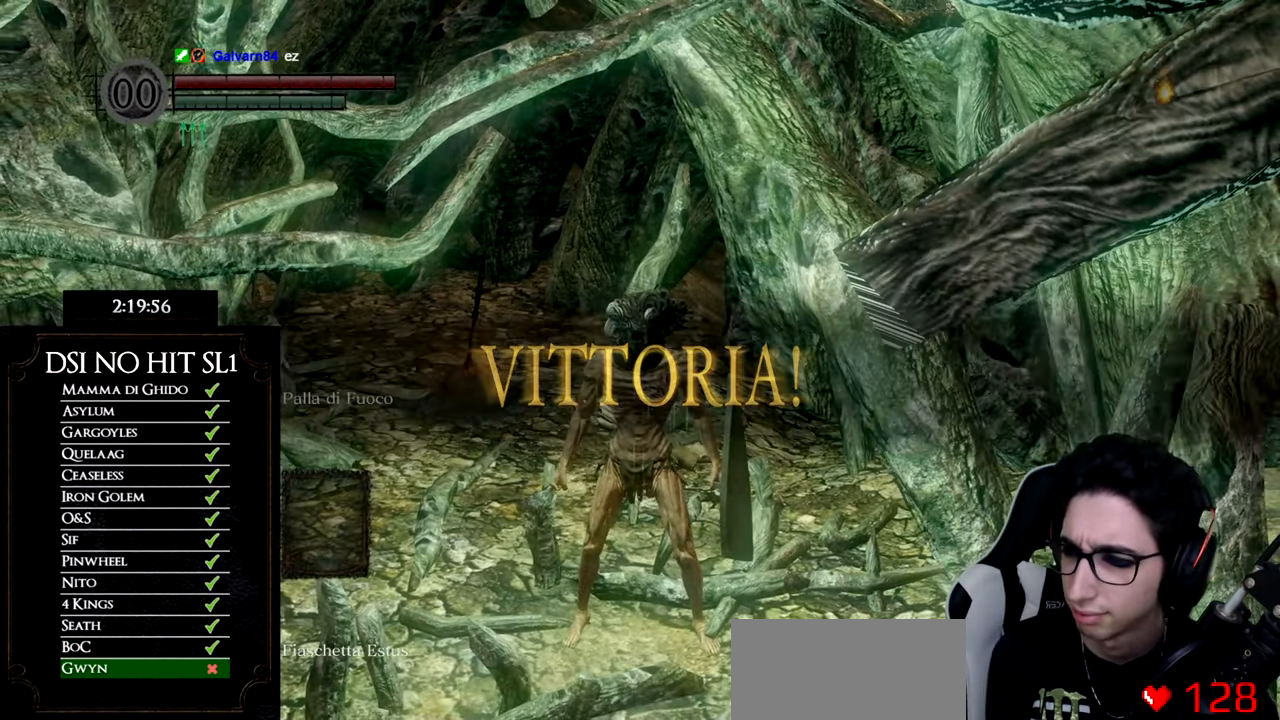
{"buttons": [], "left_stick": "up-left", "right_stick": "center", "events": [[234, "left_stick", "up-left"]]}
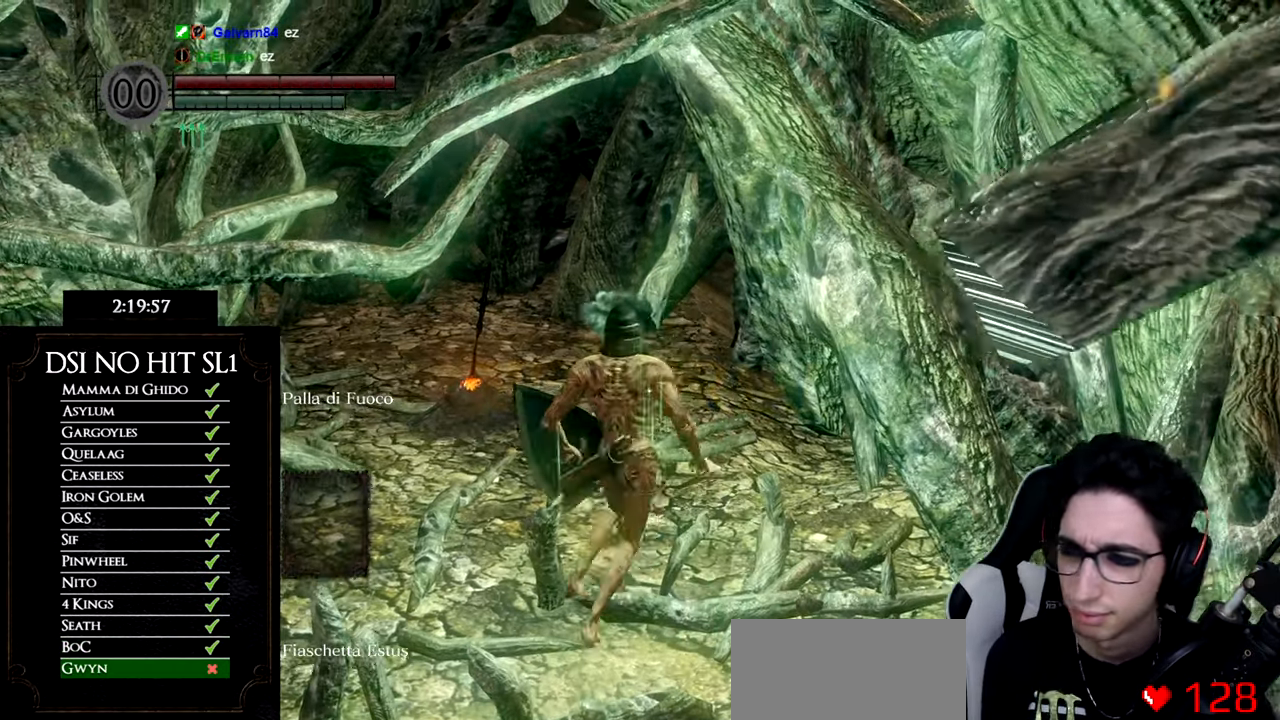
{"buttons": [], "left_stick": "up", "right_stick": "center", "events": [[418, "left_stick", "up"]]}
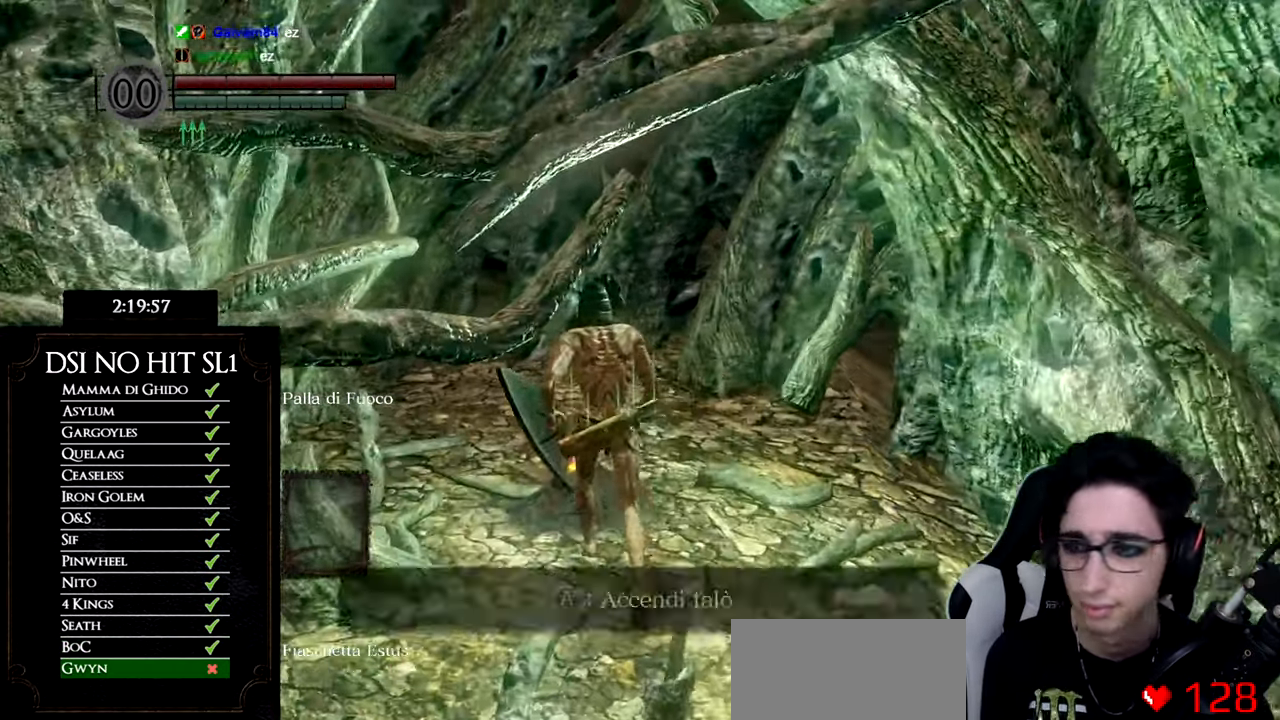
{"buttons": [], "left_stick": "center", "right_stick": "center", "events": [[83, "A", "down"], [83, "left_stick", "center"], [150, "A", "up"], [250, "A", "down"], [317, "A", "up"]]}
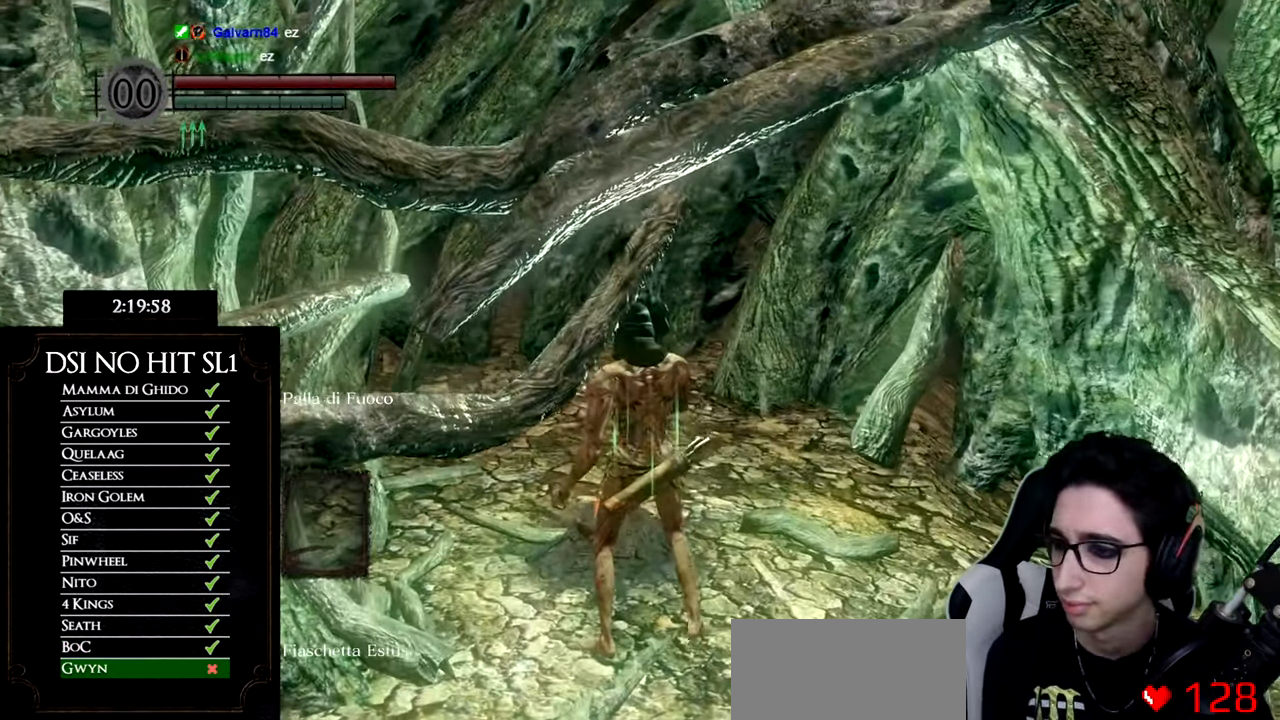
{"buttons": [], "left_stick": "center", "right_stick": "center", "events": []}
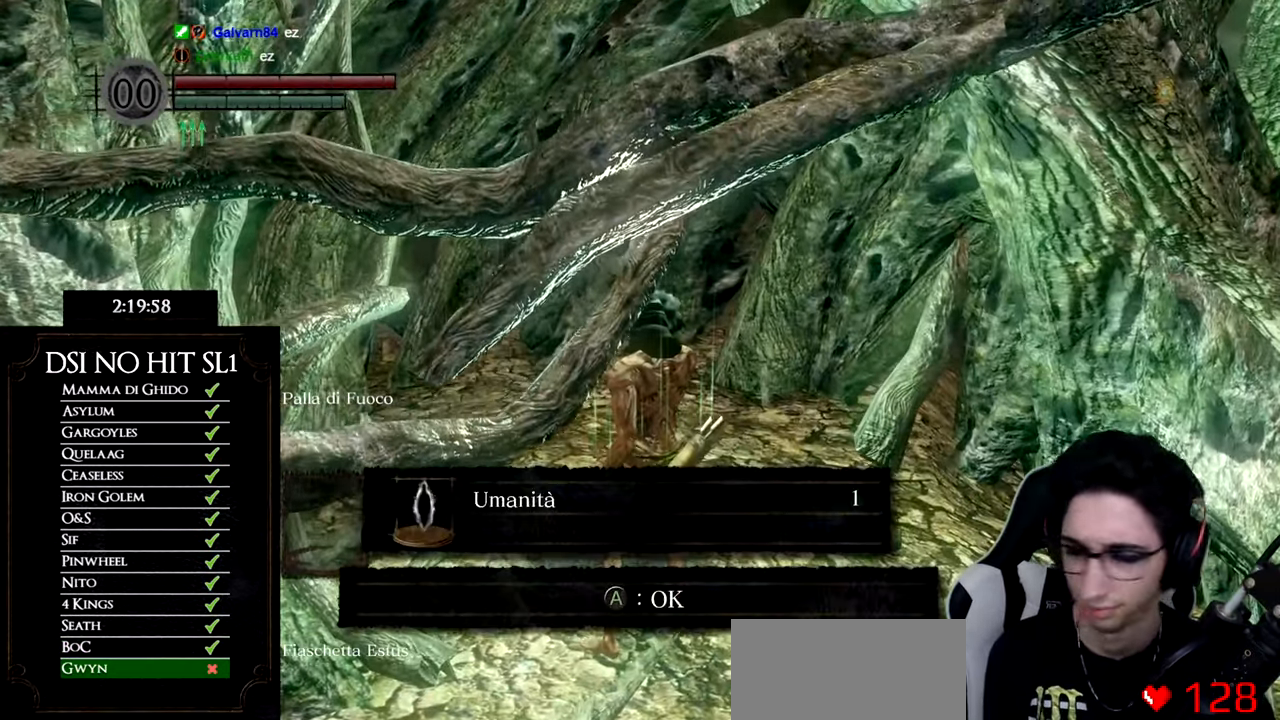
{"buttons": [], "left_stick": "center", "right_stick": "center", "events": []}
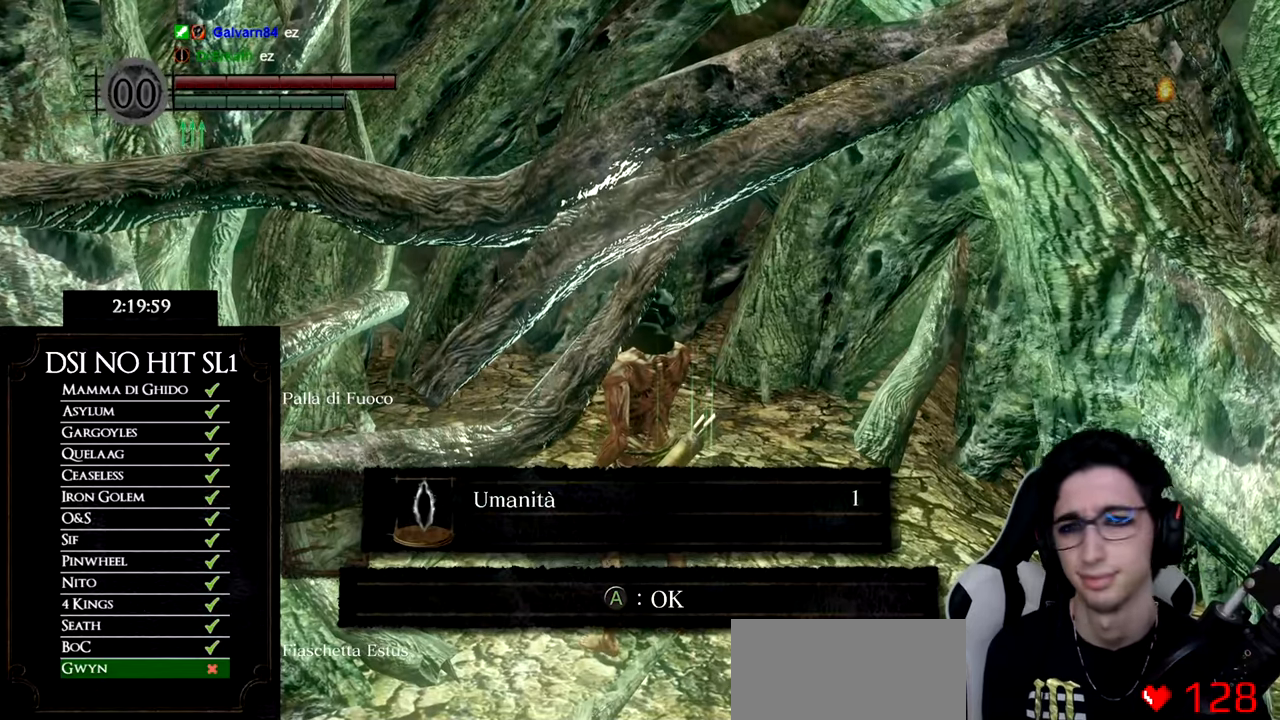
{"buttons": [], "left_stick": "center", "right_stick": "center", "events": [[317, "A", "down"], [417, "A", "up"]]}
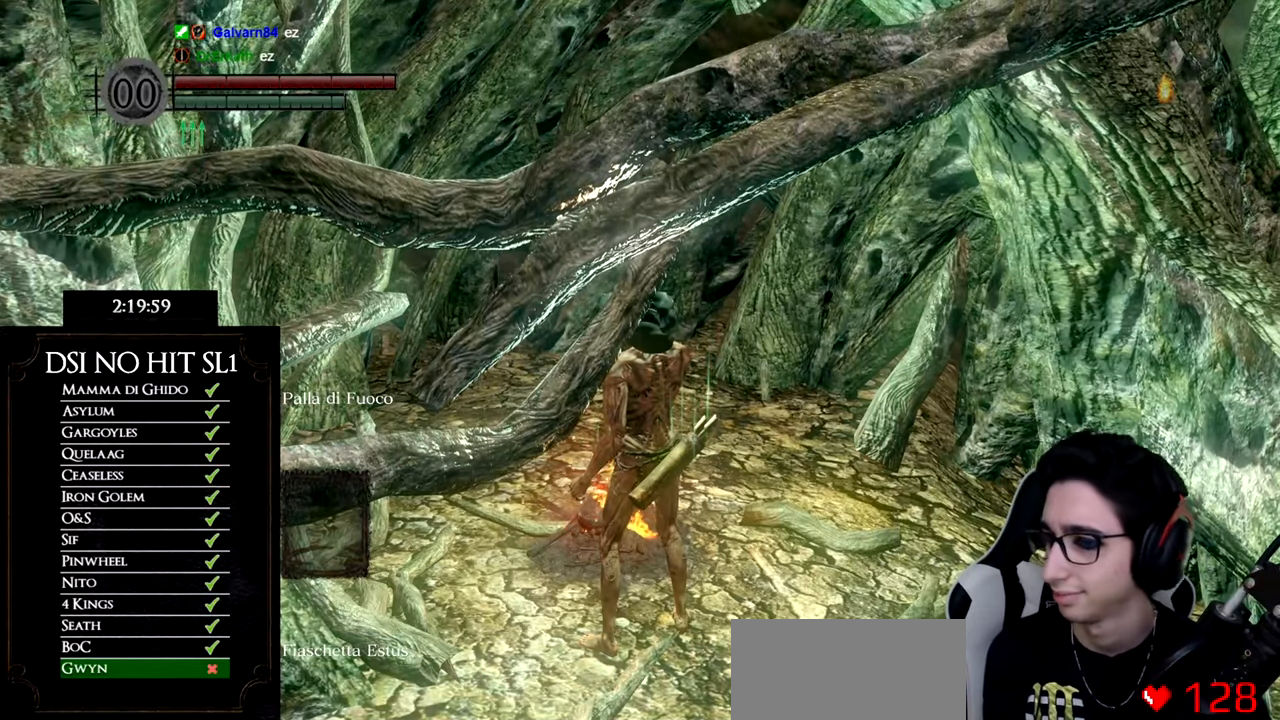
{"buttons": [], "left_stick": "down", "right_stick": "center", "events": [[100, "left_stick", "down"]]}
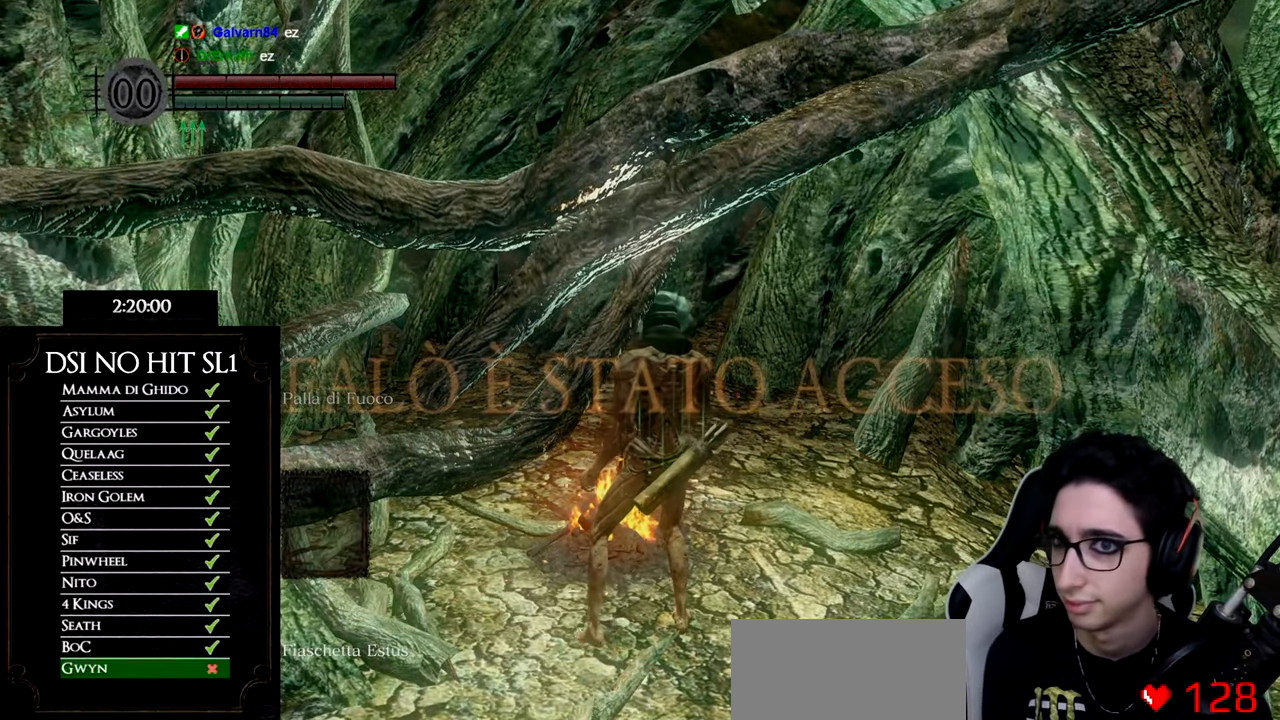
{"buttons": [], "left_stick": "down-right", "right_stick": "up-left"}
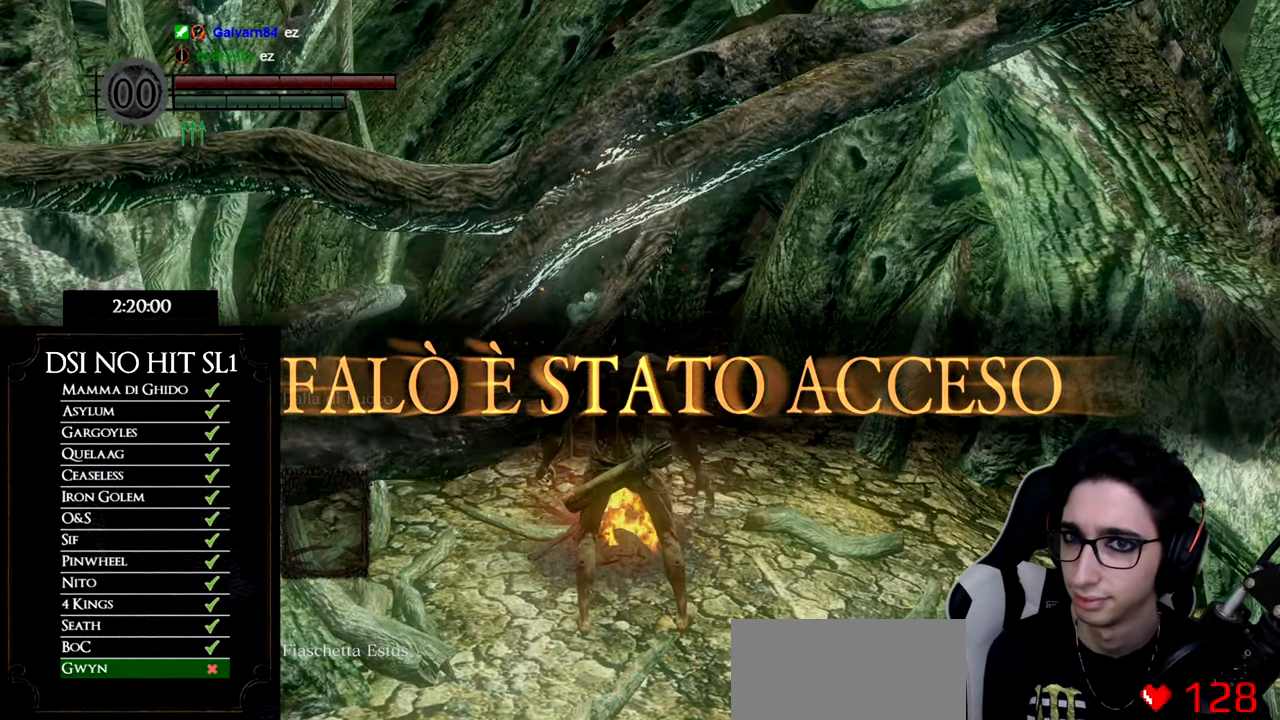
{"buttons": [], "left_stick": "down-right", "right_stick": "center"}
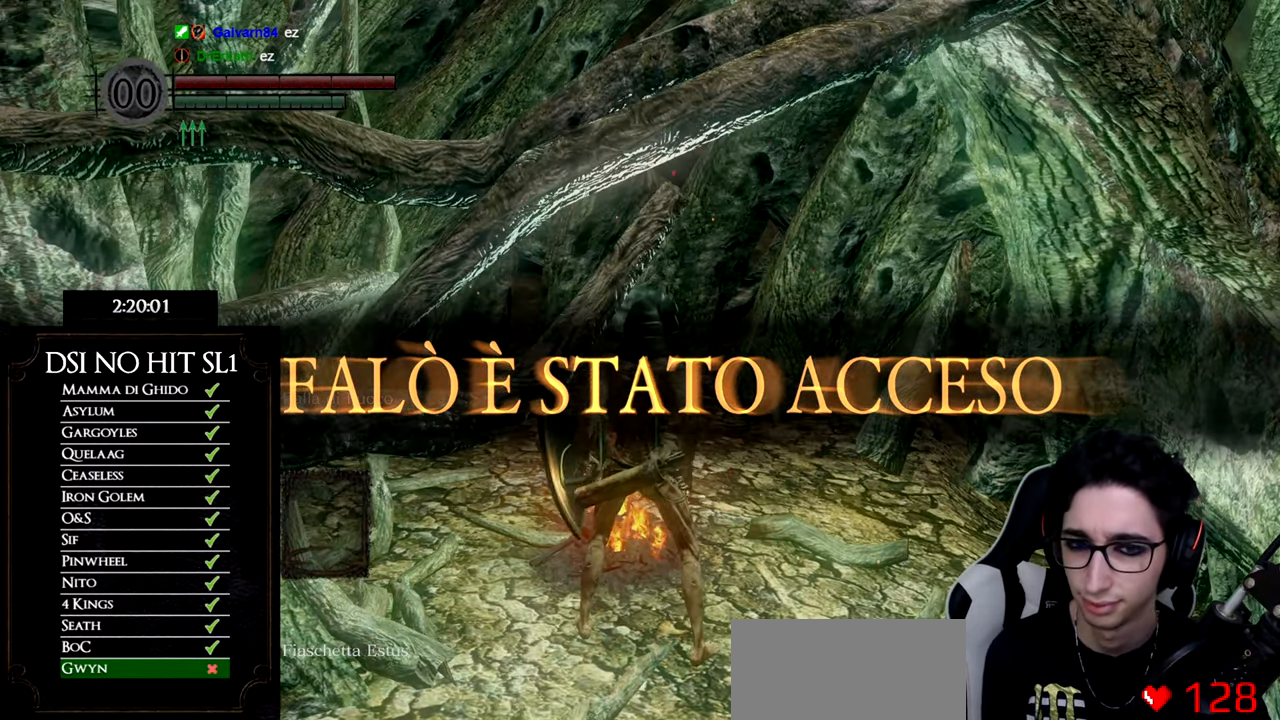
{"buttons": [], "left_stick": "center", "right_stick": "center", "events": [[200, "left_stick", "up"], [300, "left_stick", "center"], [317, "A", "down"], [400, "A", "up"]]}